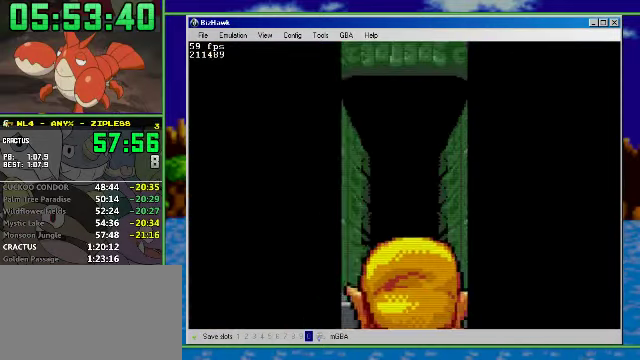
Gameplay with a controller (Nintendo layout); each line is a JSON object with the inputs held at the frame after it. "events" lists button and stick changes between this image and that frame as [ms after this image, input, new state], when the widget could be followed in between. Not read: L3 R3 START.
{"buttons": ["R1", "DPAD_RIGHT"], "events": [[67, "DPAD_RIGHT", "down"]]}
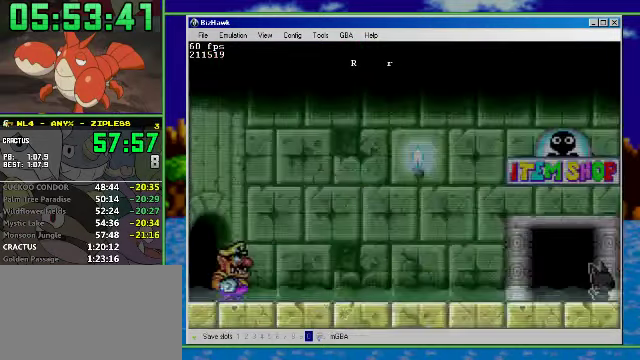
{"buttons": ["R1", "DPAD_RIGHT"], "events": []}
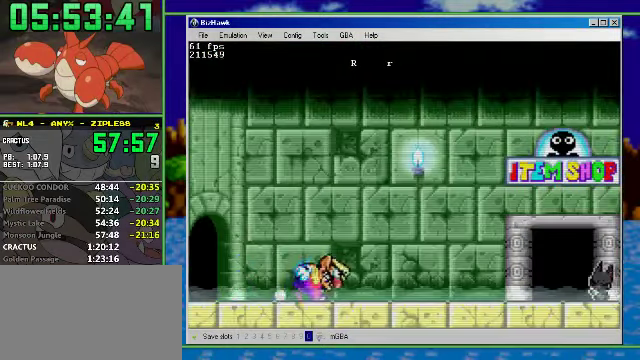
{"buttons": ["R1", "DPAD_RIGHT"], "events": []}
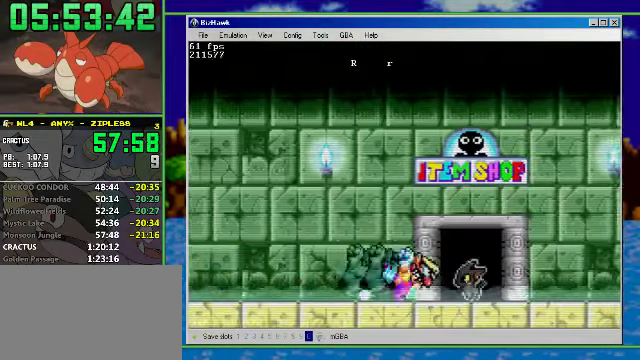
{"buttons": ["R1", "DPAD_RIGHT"], "events": []}
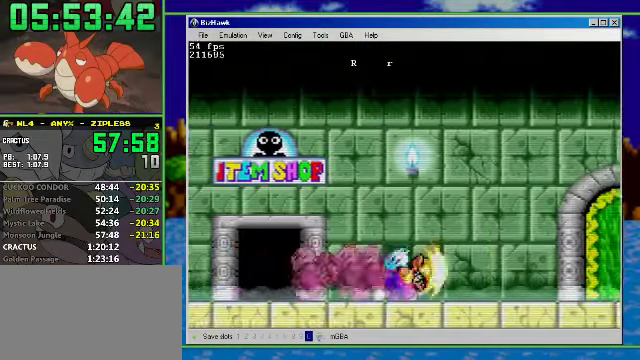
{"buttons": ["DPAD_UP"], "events": [[434, "R1", "up"], [467, "DPAD_UP", "down"], [500, "DPAD_RIGHT", "up"]]}
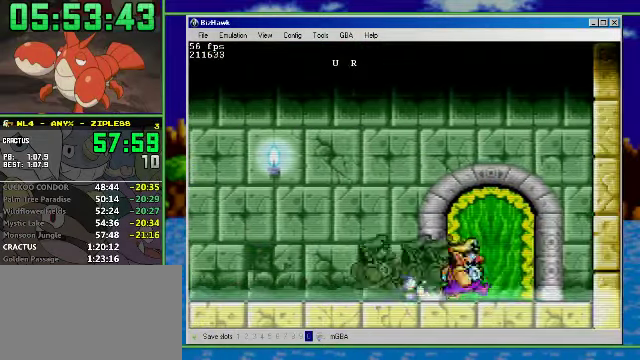
{"buttons": ["DPAD_LEFT"], "events": [[267, "DPAD_UP", "up"], [467, "DPAD_LEFT", "down"]]}
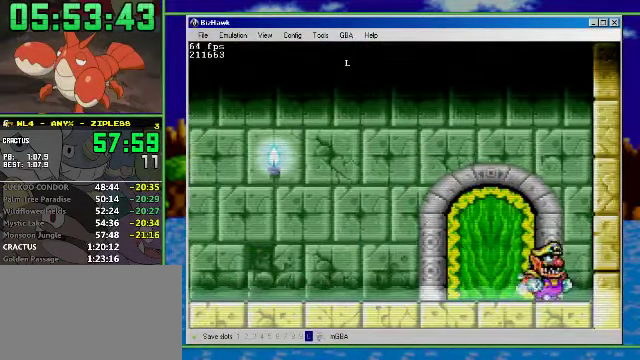
{"buttons": ["DPAD_UP"], "events": [[267, "DPAD_UP", "down"], [300, "DPAD_LEFT", "up"]]}
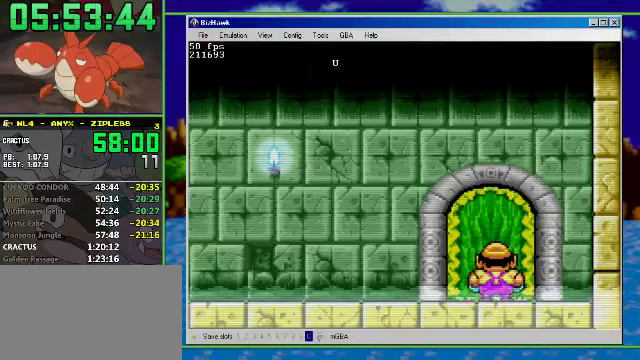
{"buttons": [], "events": [[67, "DPAD_UP", "up"]]}